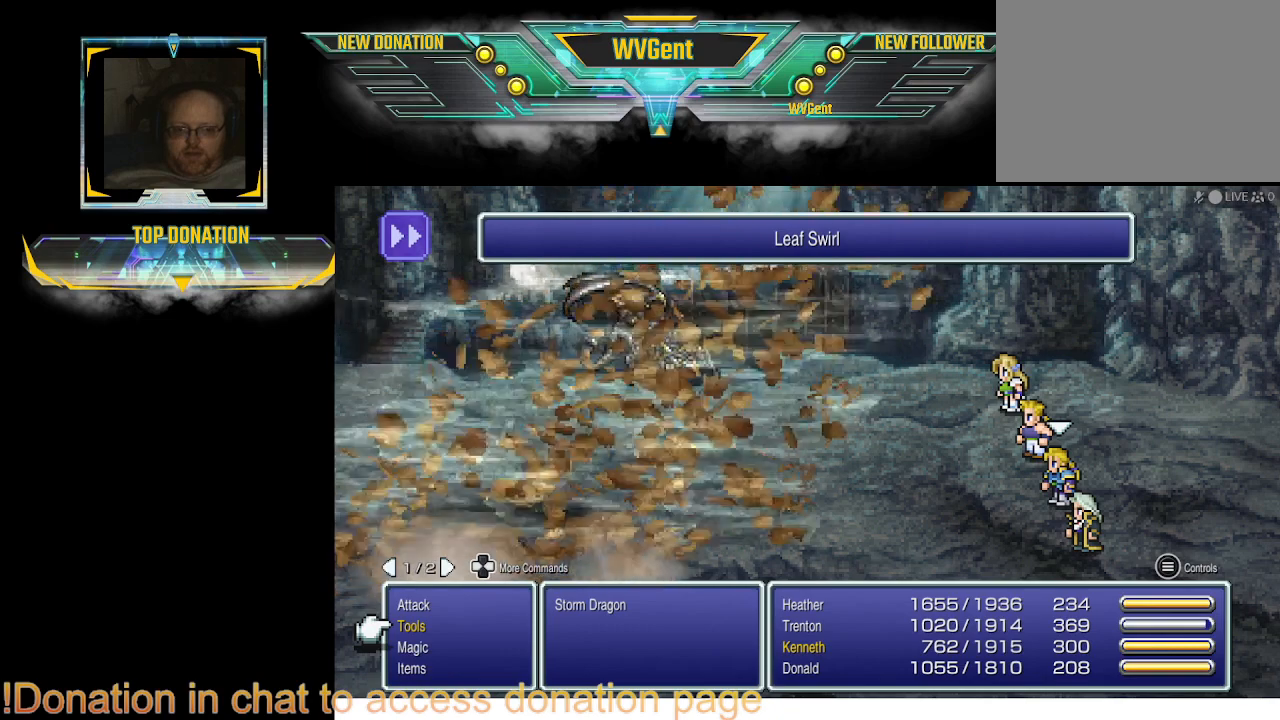
Gameplay with a controller (PlayStation layout); each line is a JSON object with the inputs held at the frame after it. "events" lists button and stick changes between this image and that frame as [ms after this image, input, new state], when the widget could be followed in between. Not read: L3 R3.
{"buttons": [], "left_stick": "center", "right_stick": "center", "events": [[367, "CROSS", "down"], [400, "CROSS", "up"]]}
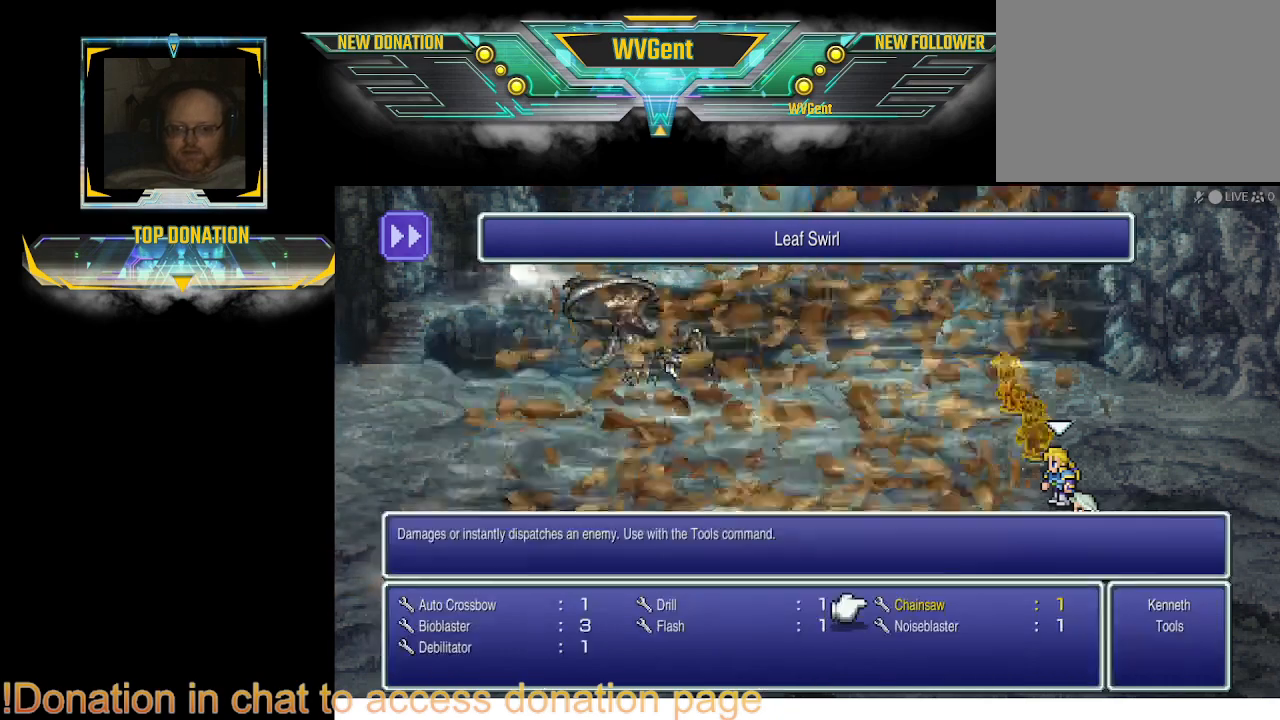
{"buttons": ["CROSS"], "left_stick": "center", "right_stick": "center", "events": [[500, "CROSS", "down"]]}
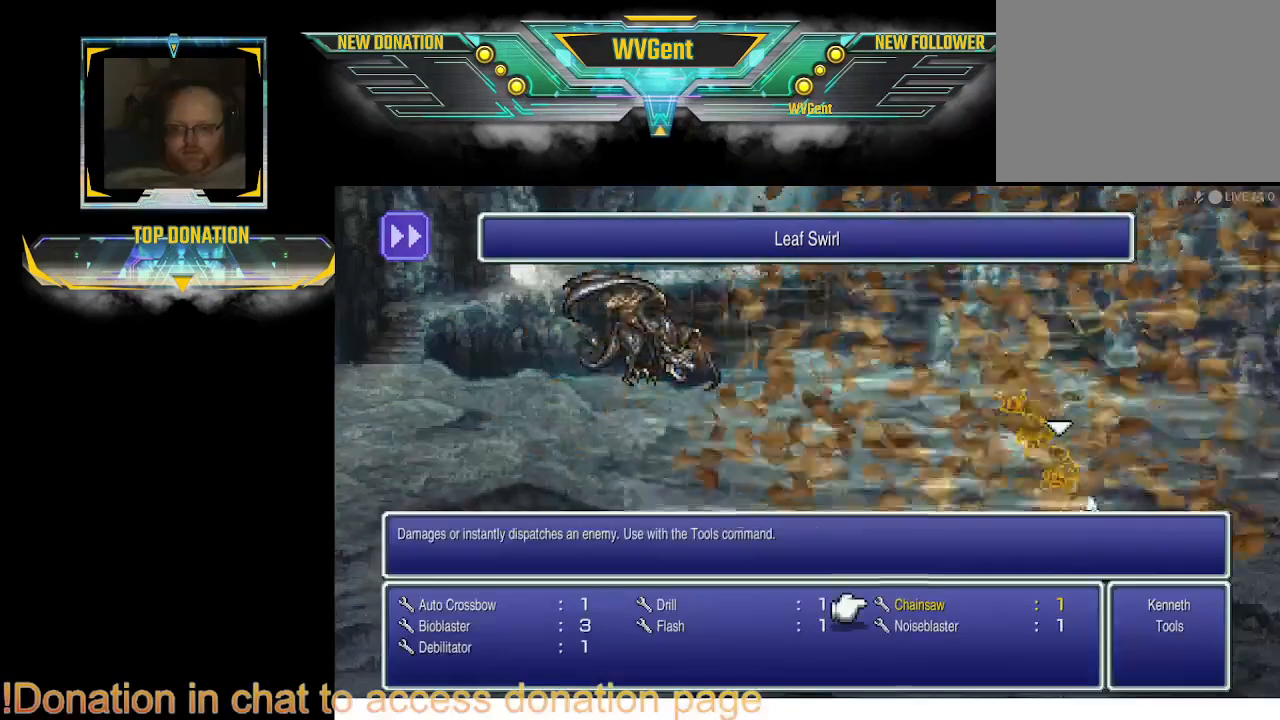
{"buttons": ["CROSS"], "left_stick": "center", "right_stick": "center", "events": [[67, "CROSS", "up"], [500, "CROSS", "down"]]}
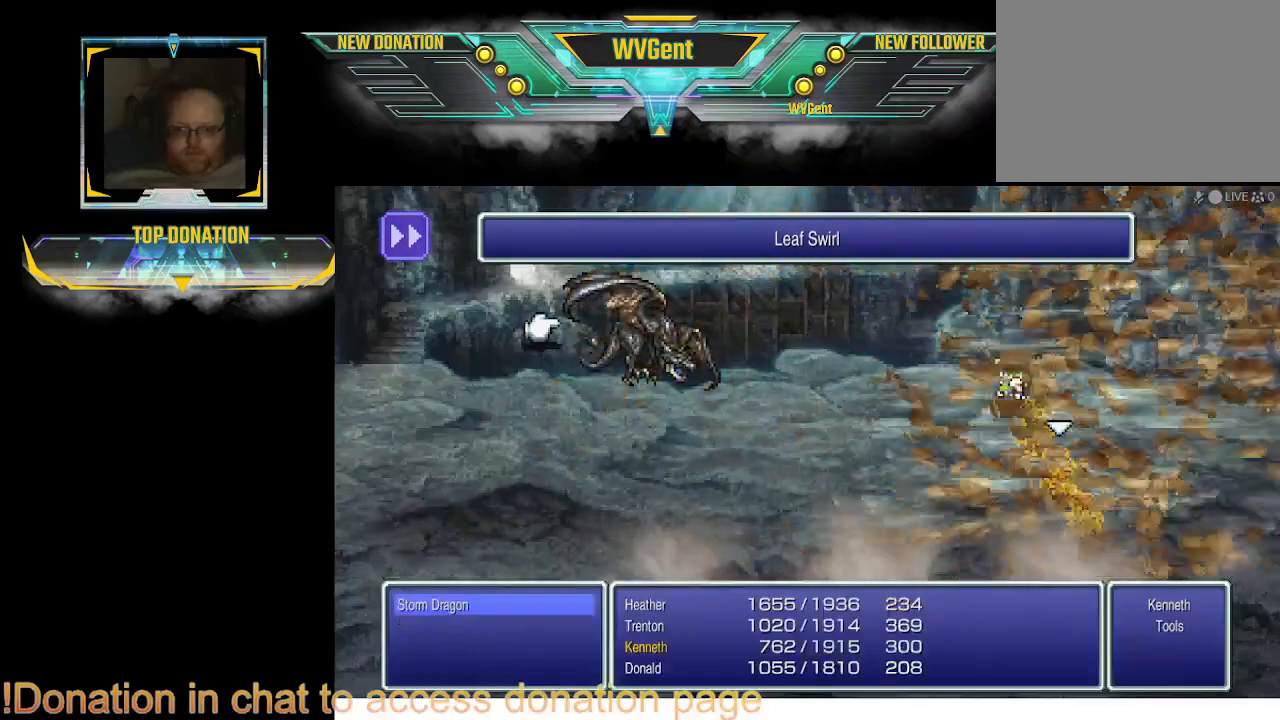
{"buttons": [], "left_stick": "center", "right_stick": "center", "events": [[100, "CROSS", "up"]]}
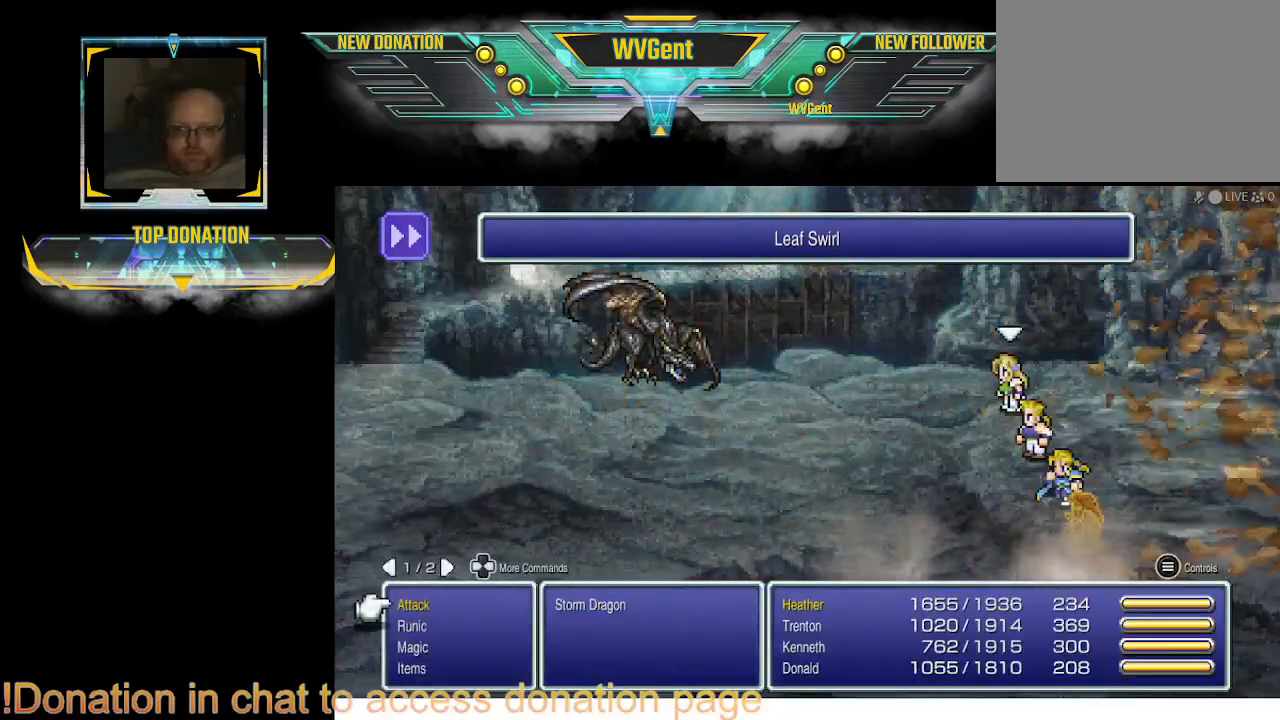
{"buttons": [], "left_stick": "center", "right_stick": "center", "events": []}
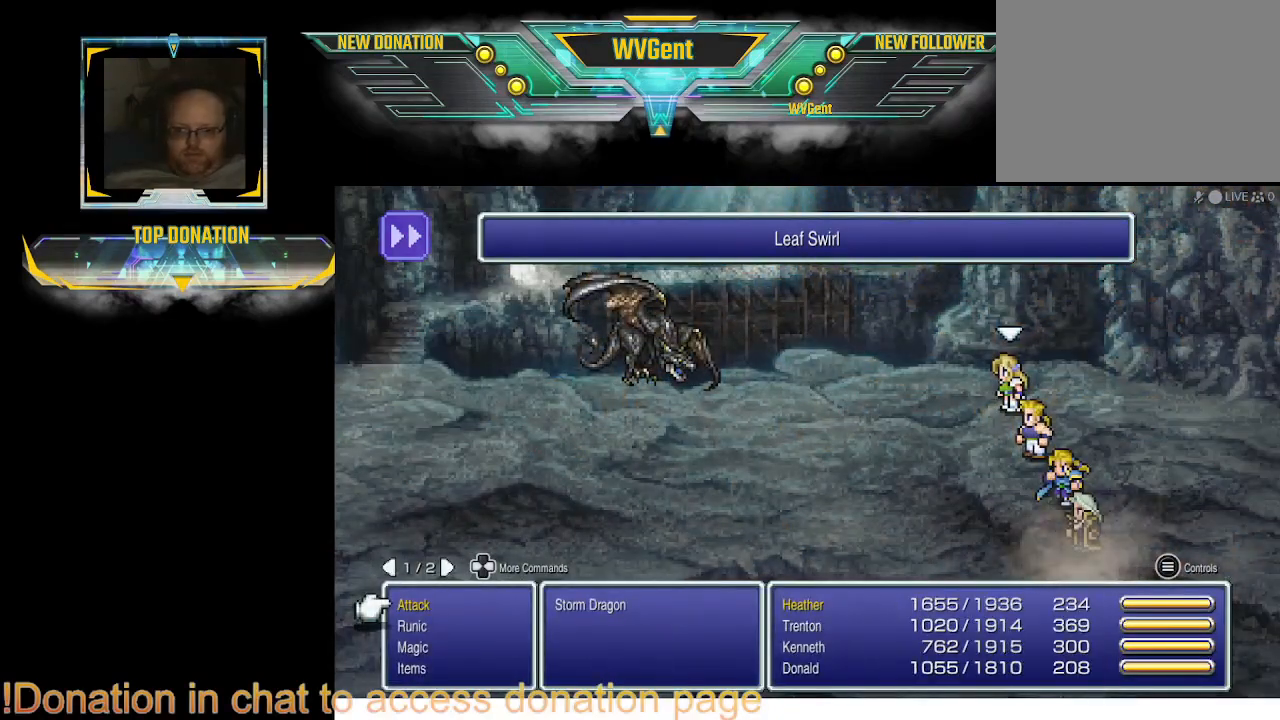
{"buttons": [], "left_stick": "center", "right_stick": "center", "events": [[200, "DPAD_DOWN", "down"], [267, "DPAD_DOWN", "up"]]}
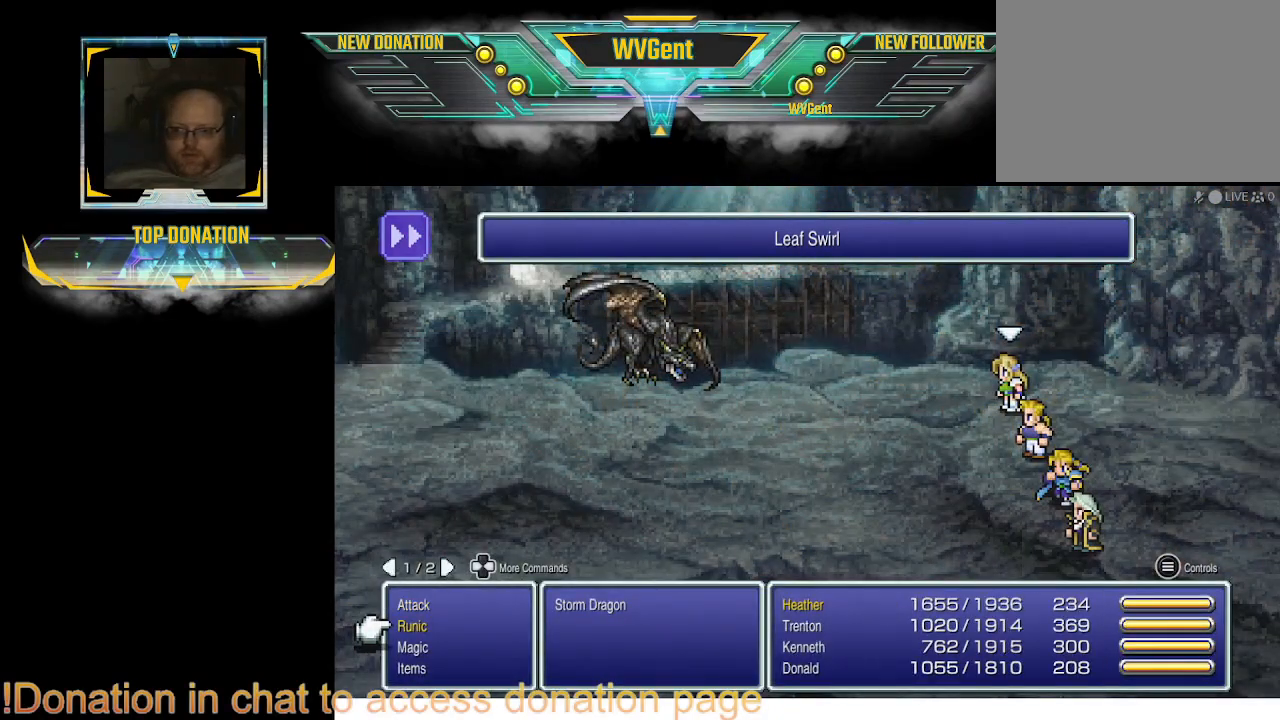
{"buttons": [], "left_stick": "center", "right_stick": "center", "events": []}
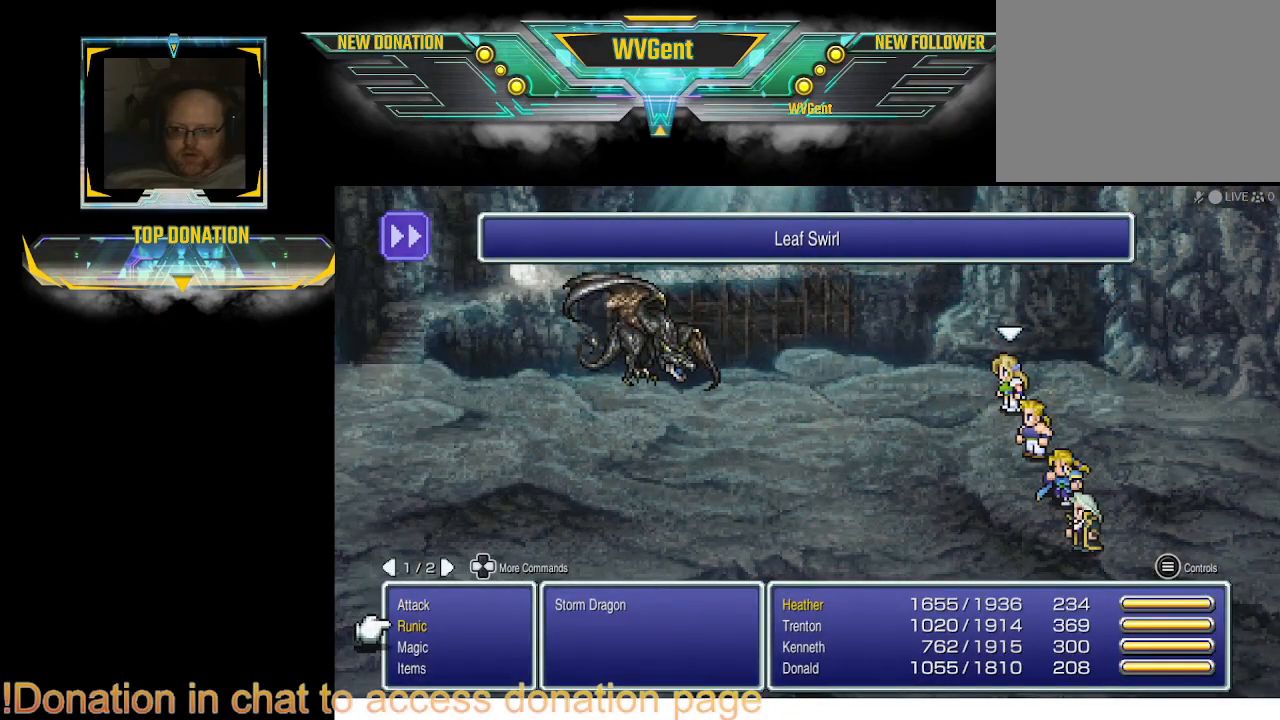
{"buttons": [], "left_stick": "center", "right_stick": "center", "events": []}
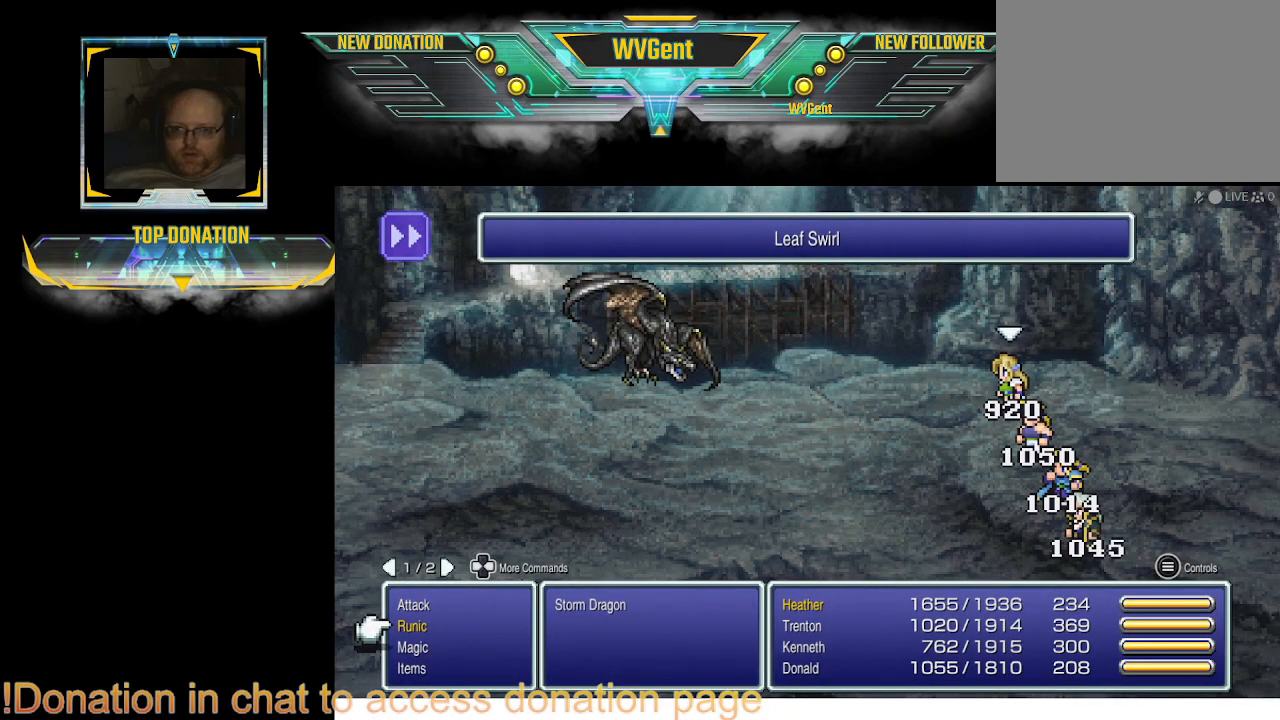
{"buttons": [], "left_stick": "center", "right_stick": "center", "events": []}
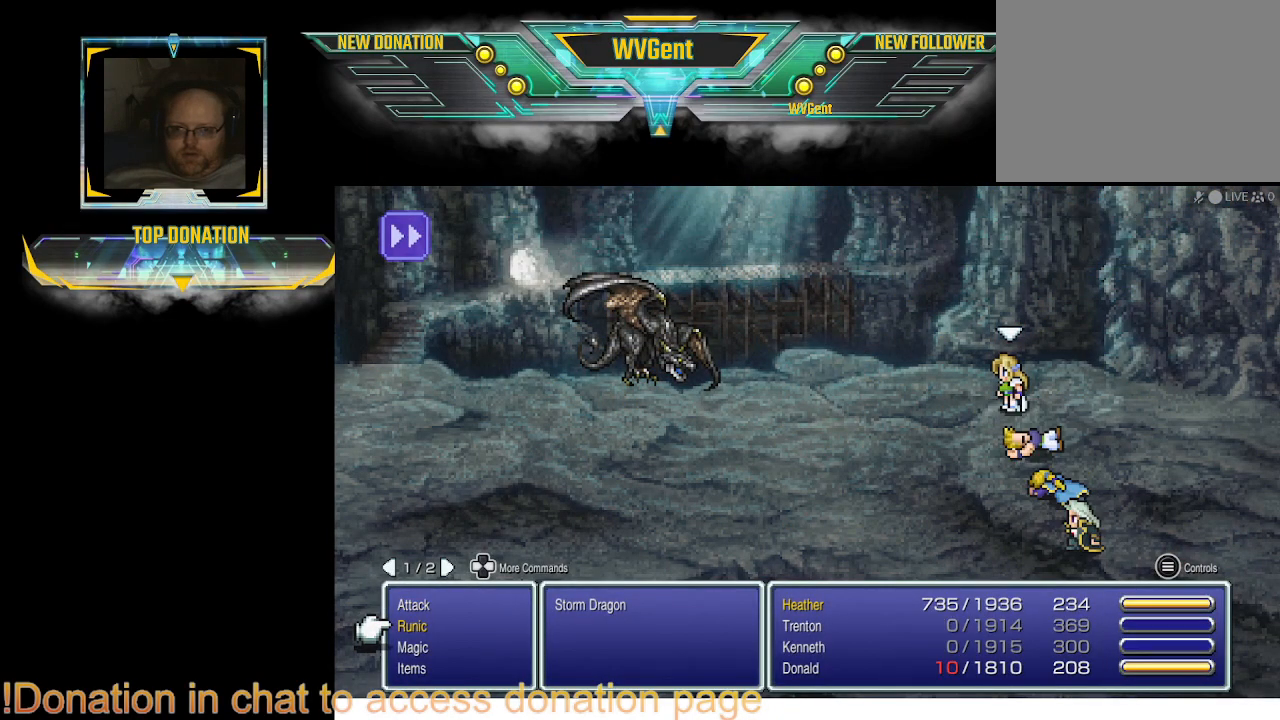
{"buttons": [], "left_stick": "center", "right_stick": "center", "events": []}
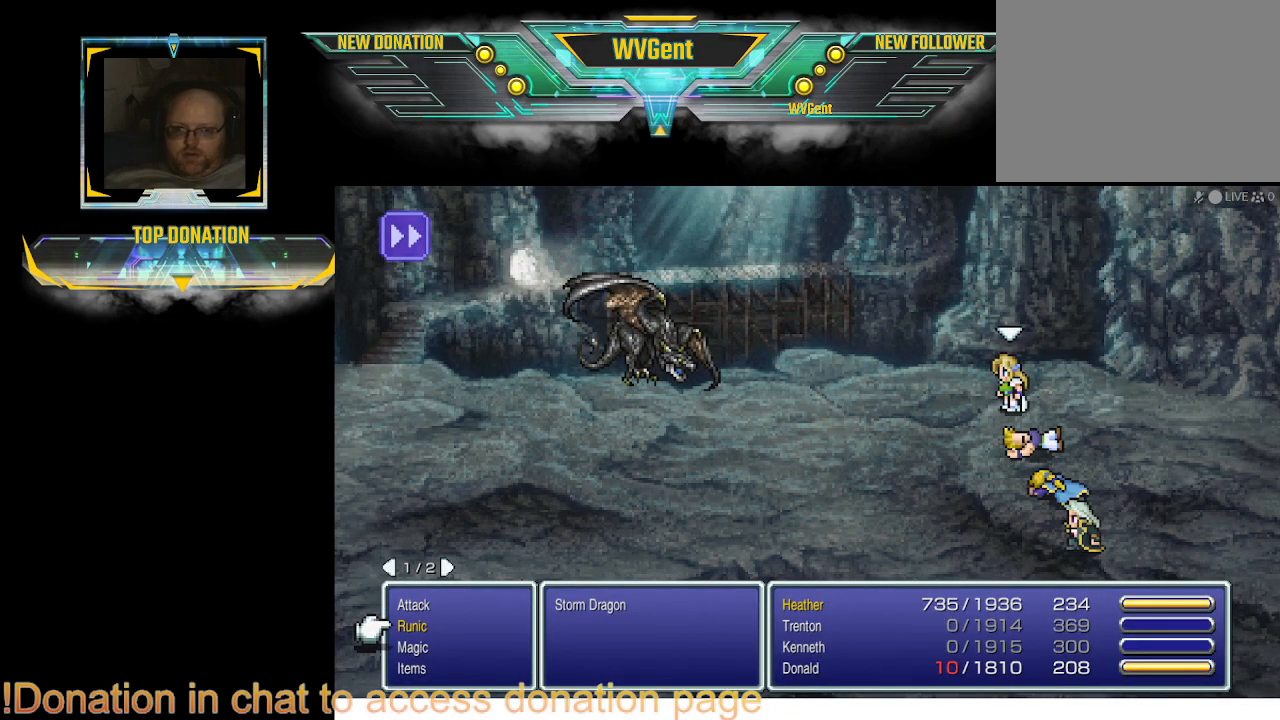
{"buttons": [], "left_stick": "center", "right_stick": "center", "events": []}
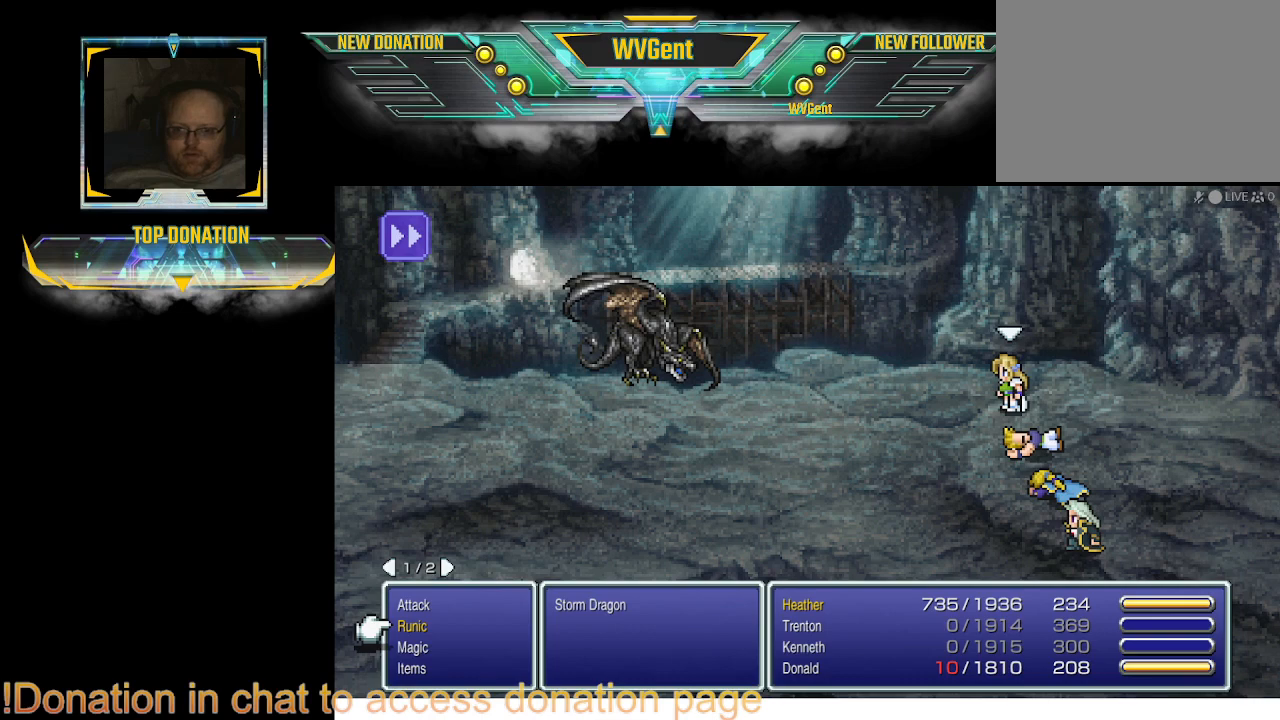
{"buttons": [], "left_stick": "center", "right_stick": "center", "events": []}